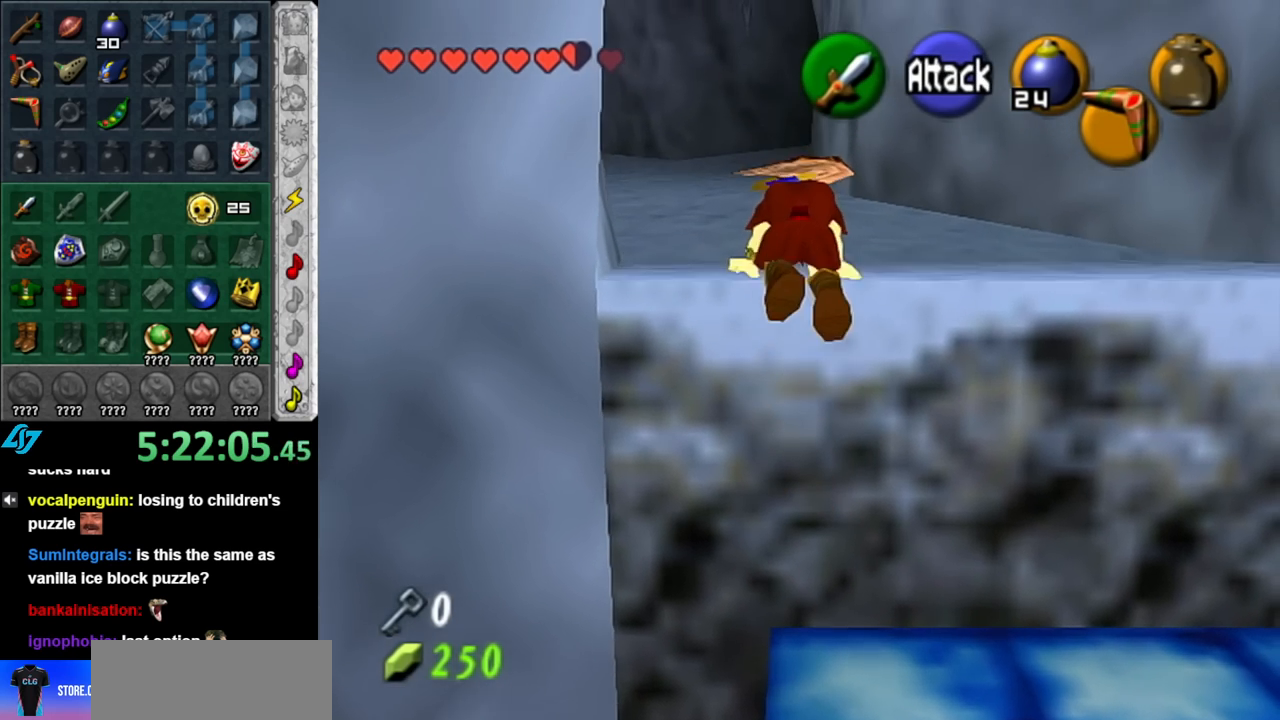
Gameplay with a controller (Nintendo layout); each line is a JSON object with the inputs held at the frame after it. "events" lists button and stick changes between this image and that frame as [ms after this image, input, new state], when the widget could be followed in between. Not read: L3 R3.
{"buttons": [], "left_stick": "up", "right_stick": "center", "events": []}
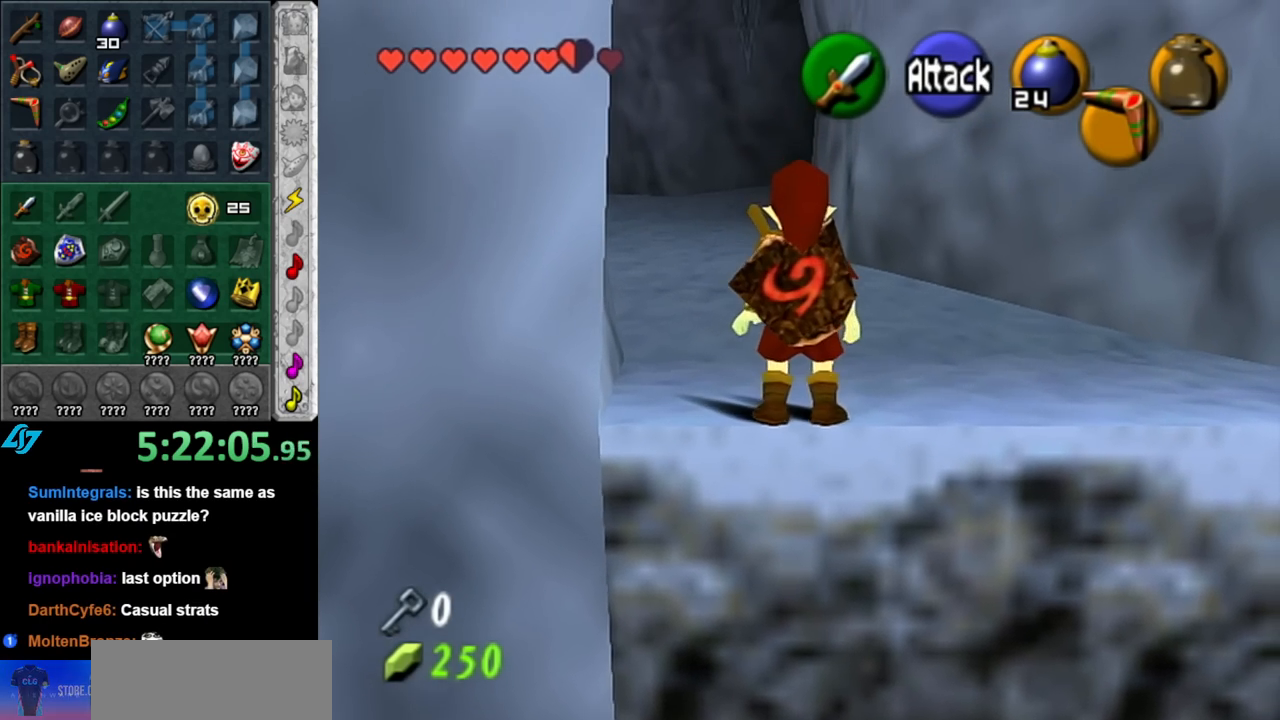
{"buttons": [], "left_stick": "up", "right_stick": "center", "events": [[67, "A", "down"], [150, "A", "up"], [250, "A", "down"], [367, "A", "up"]]}
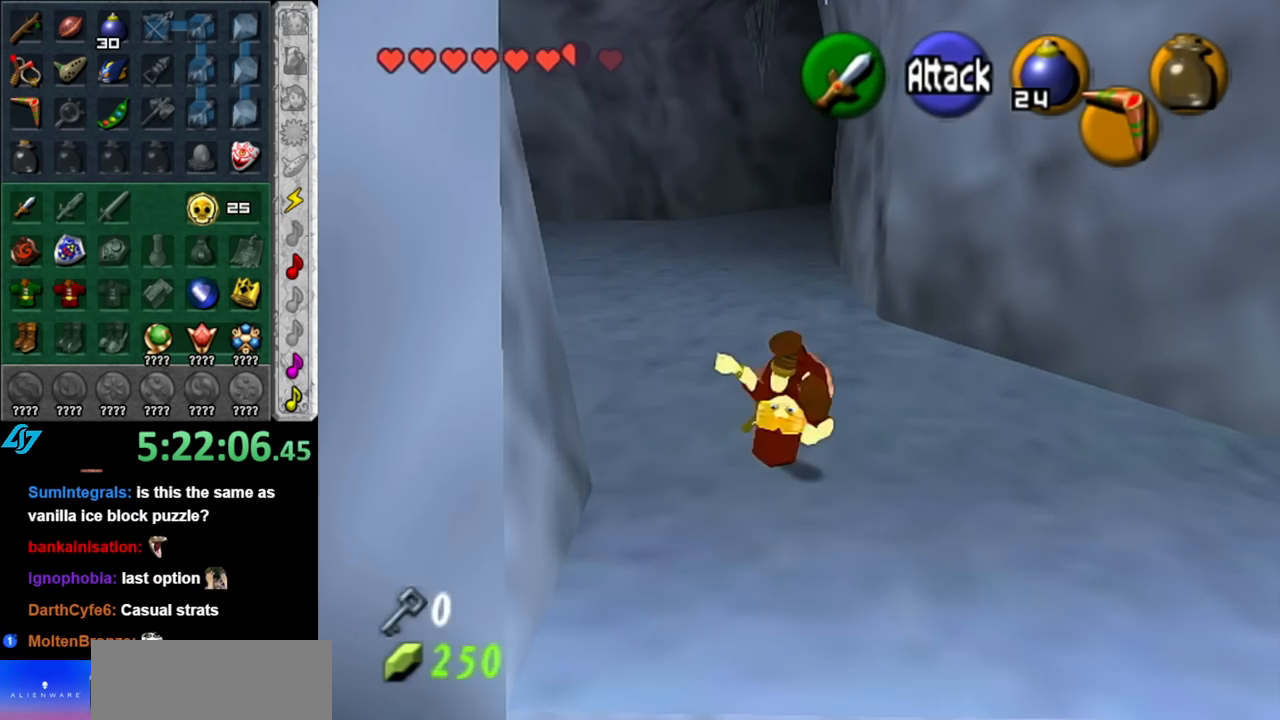
{"buttons": [], "left_stick": "up", "right_stick": "center", "events": [[283, "A", "down"], [433, "A", "up"]]}
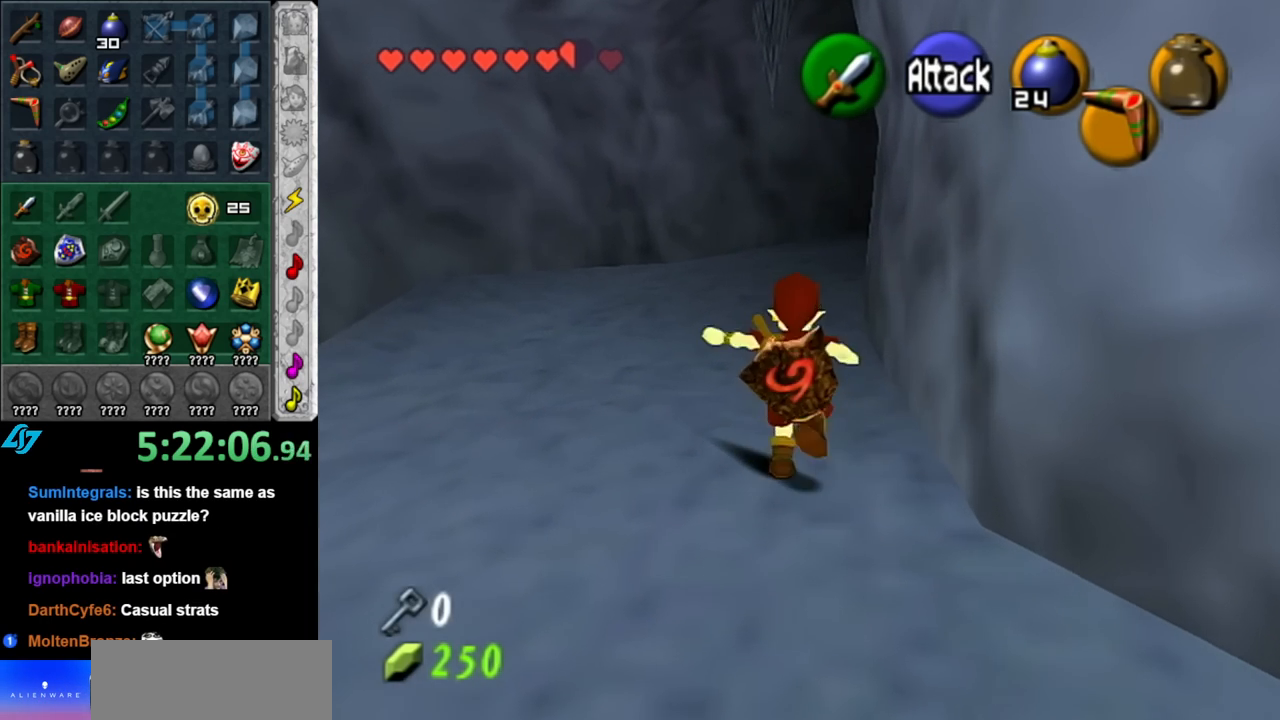
{"buttons": [], "left_stick": "up", "right_stick": "center", "events": []}
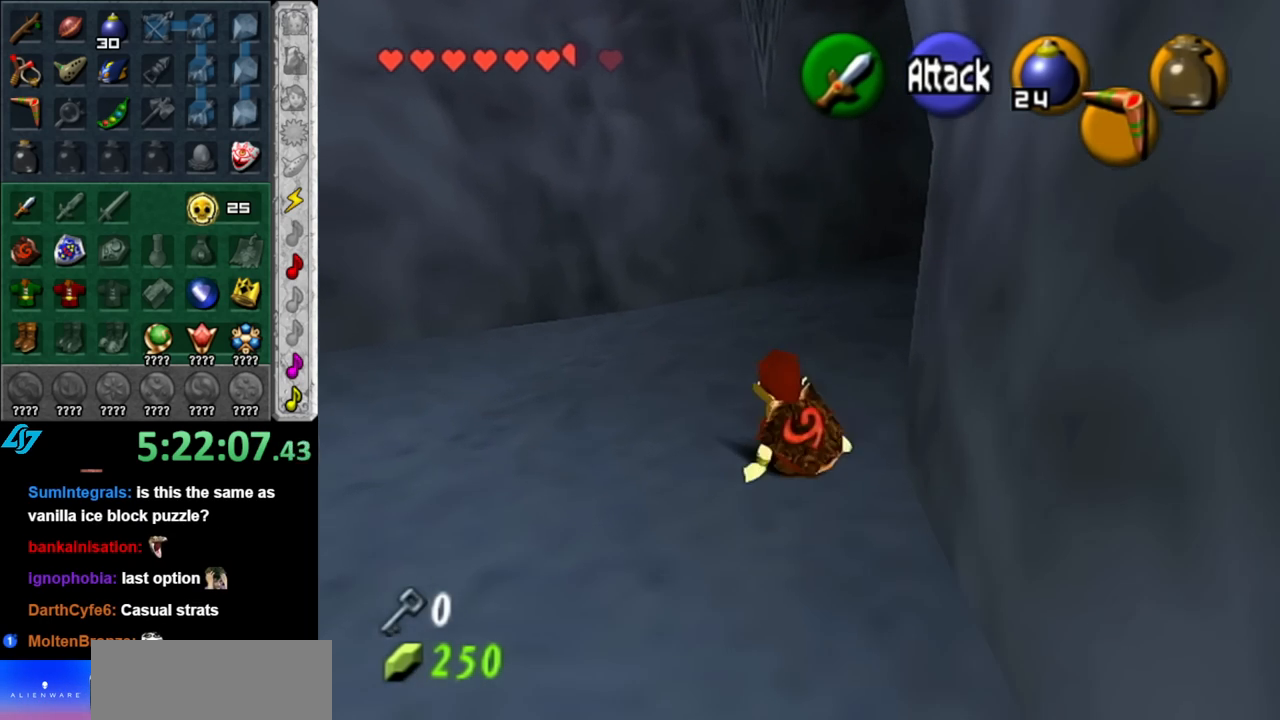
{"buttons": [], "left_stick": "up", "right_stick": "center", "events": [[33, "left_stick", "up-right"], [100, "A", "down"], [217, "L1", "down"], [283, "A", "up"], [350, "left_stick", "up"], [500, "L1", "up"]]}
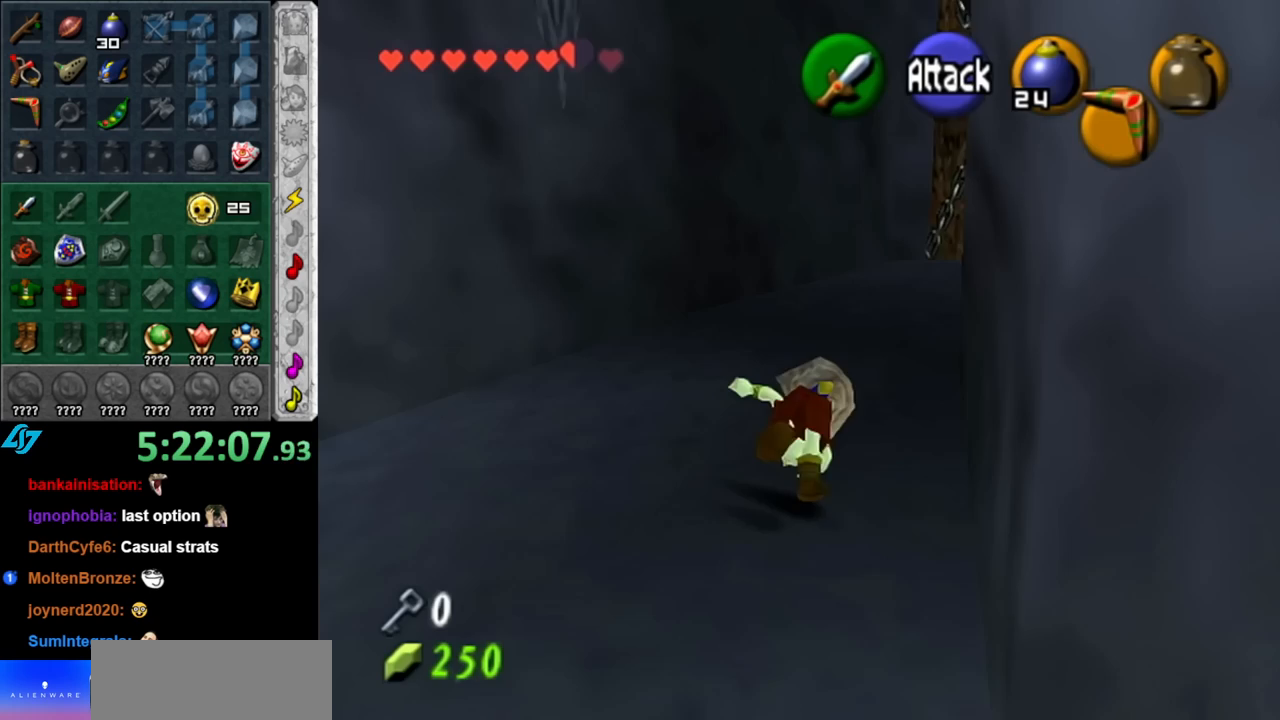
{"buttons": ["A", "L1"], "left_stick": "up", "right_stick": "center", "events": [[467, "A", "down"], [467, "L1", "down"]]}
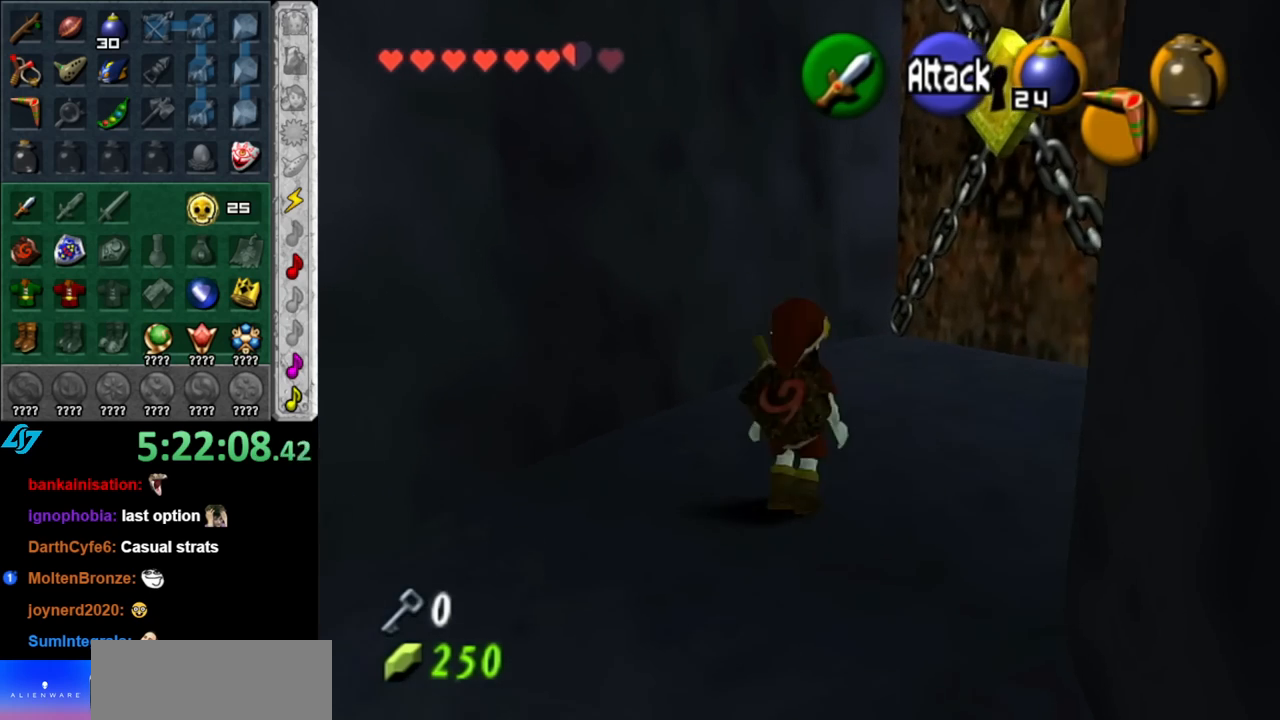
{"buttons": [], "left_stick": "down-right", "right_stick": "center", "events": [[100, "A", "up"], [250, "L1", "up"], [283, "left_stick", "center"], [500, "left_stick", "down-right"]]}
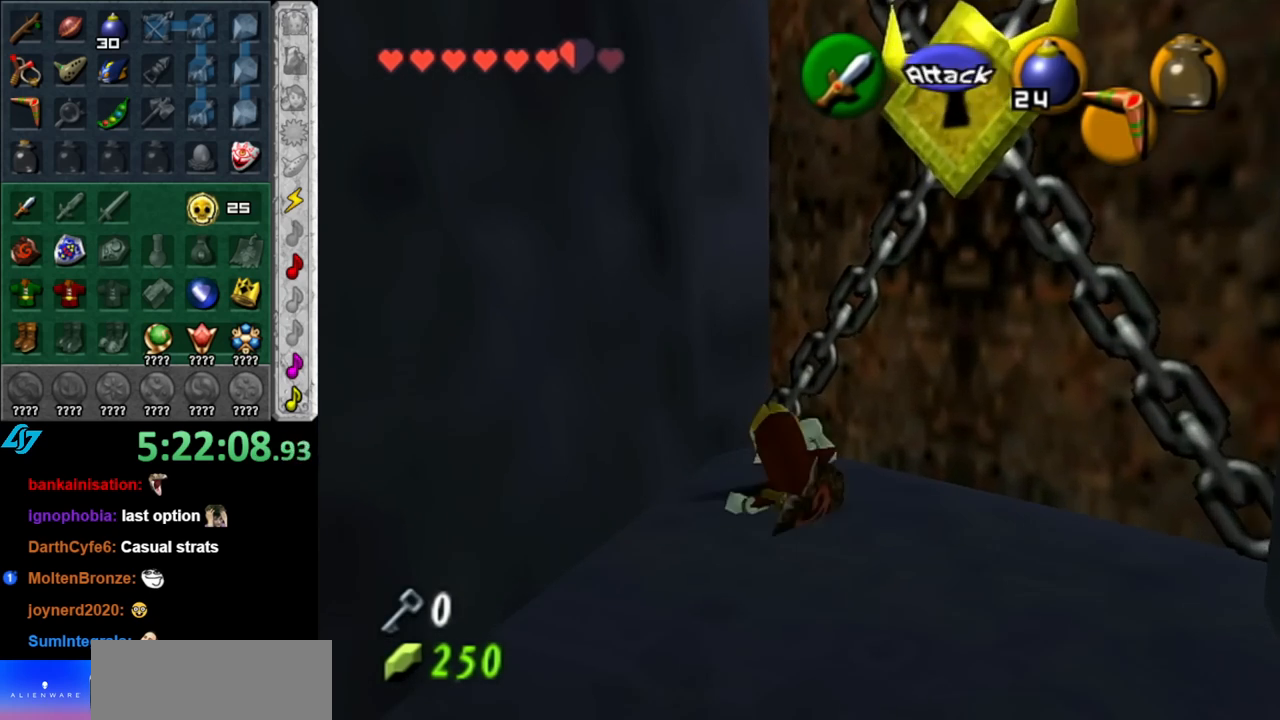
{"buttons": ["A"], "left_stick": "up-right", "right_stick": "center", "events": [[150, "left_stick", "right"], [250, "left_stick", "up-right"], [467, "A", "down"]]}
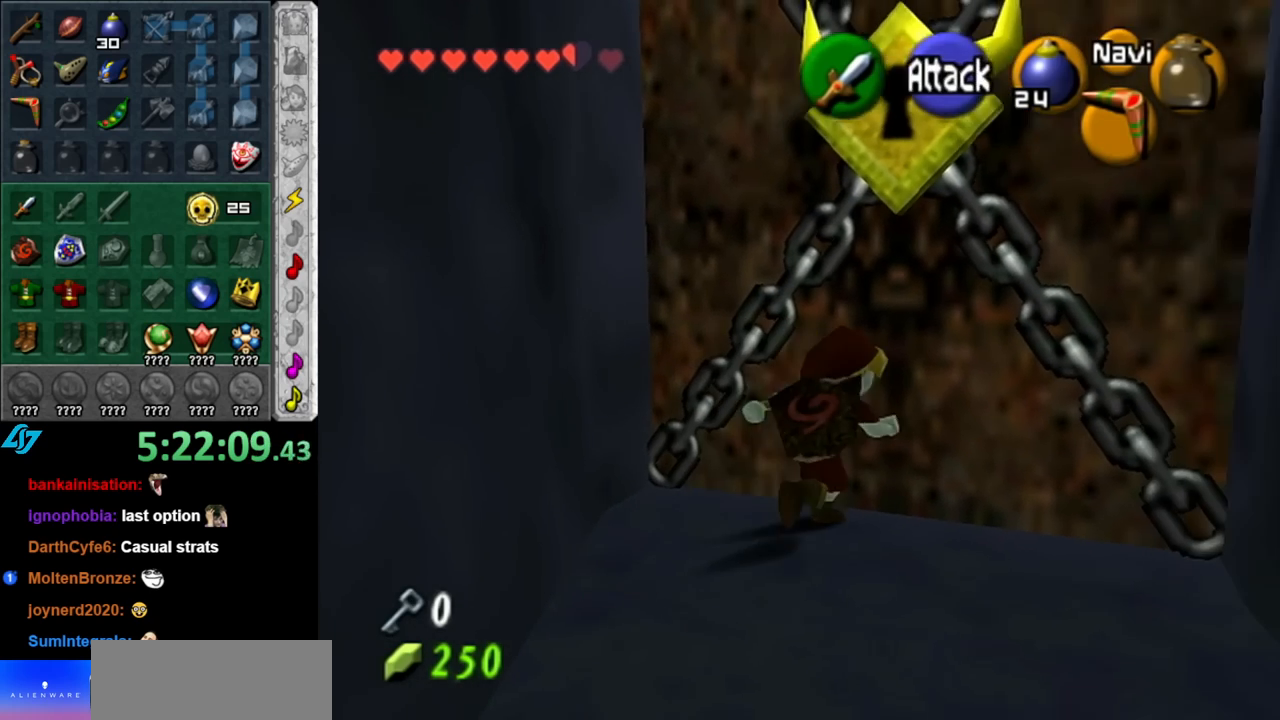
{"buttons": [], "left_stick": "down-right", "right_stick": "center", "events": [[67, "left_stick", "center"], [117, "A", "up"], [150, "A", "down"], [317, "A", "up"], [500, "left_stick", "down-right"]]}
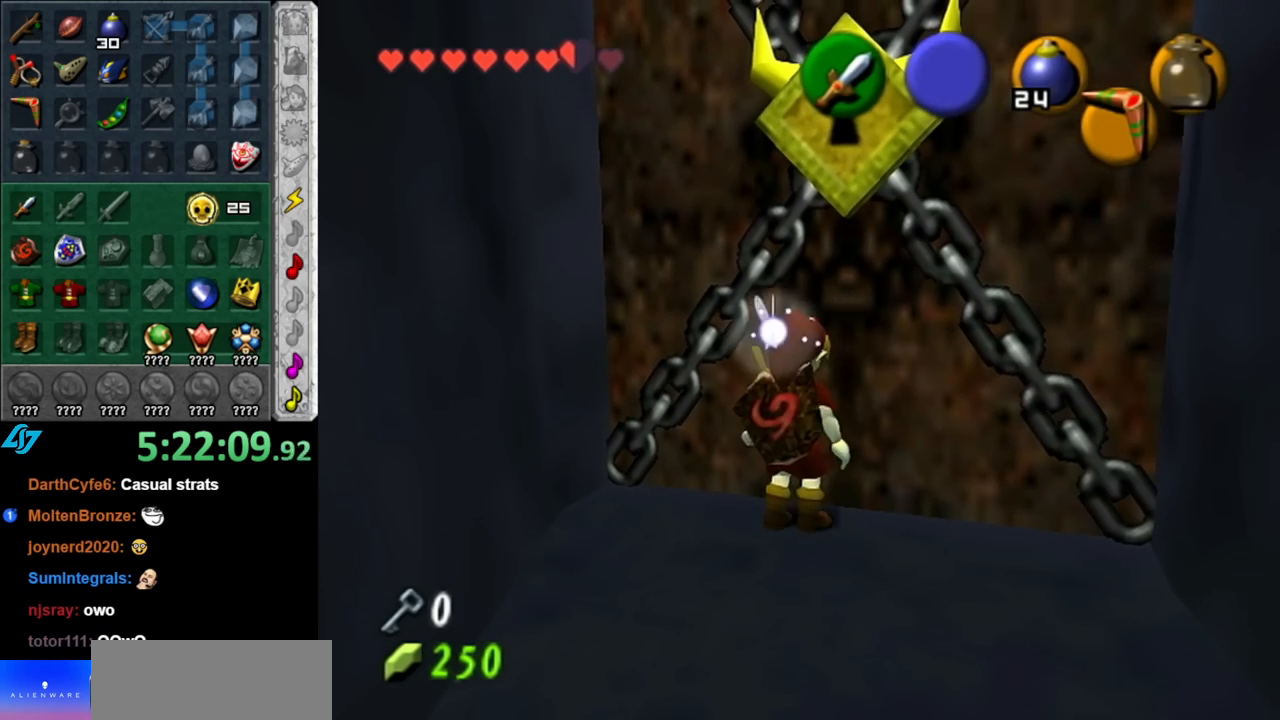
{"buttons": [], "left_stick": "down-right", "right_stick": "center", "events": []}
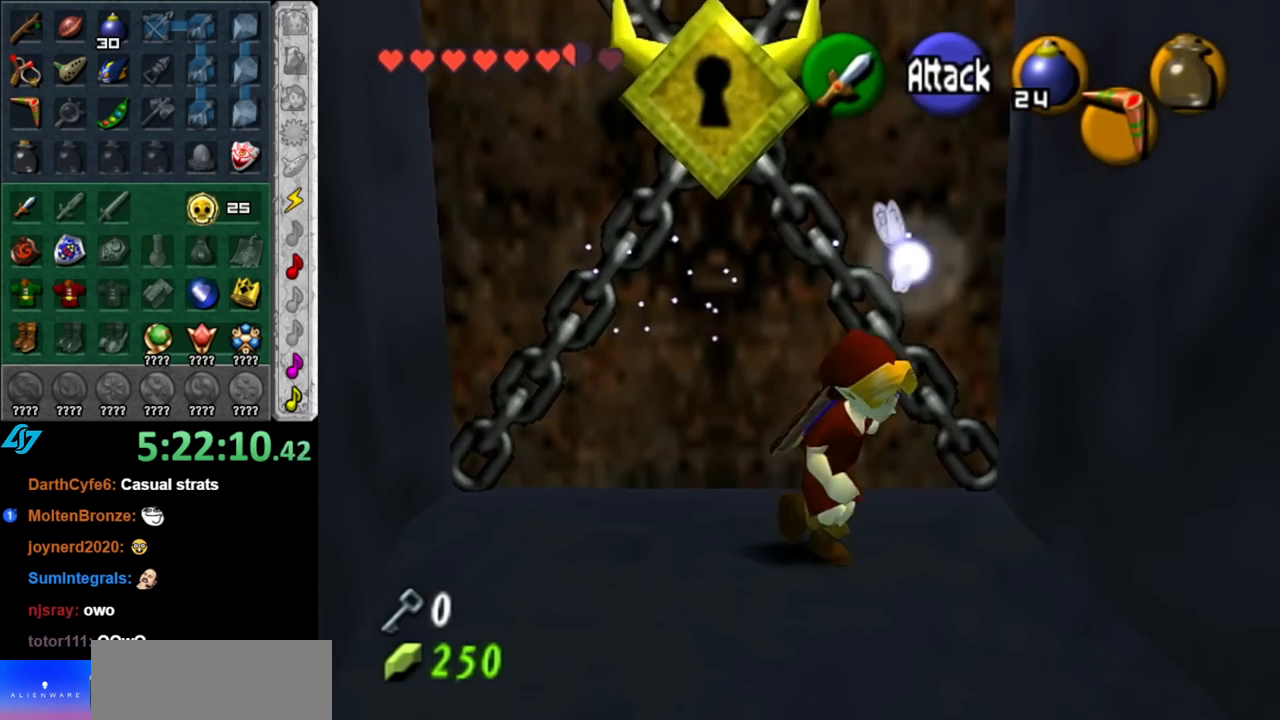
{"buttons": [], "left_stick": "up-right", "right_stick": "center", "events": [[283, "left_stick", "right"], [433, "left_stick", "up-right"]]}
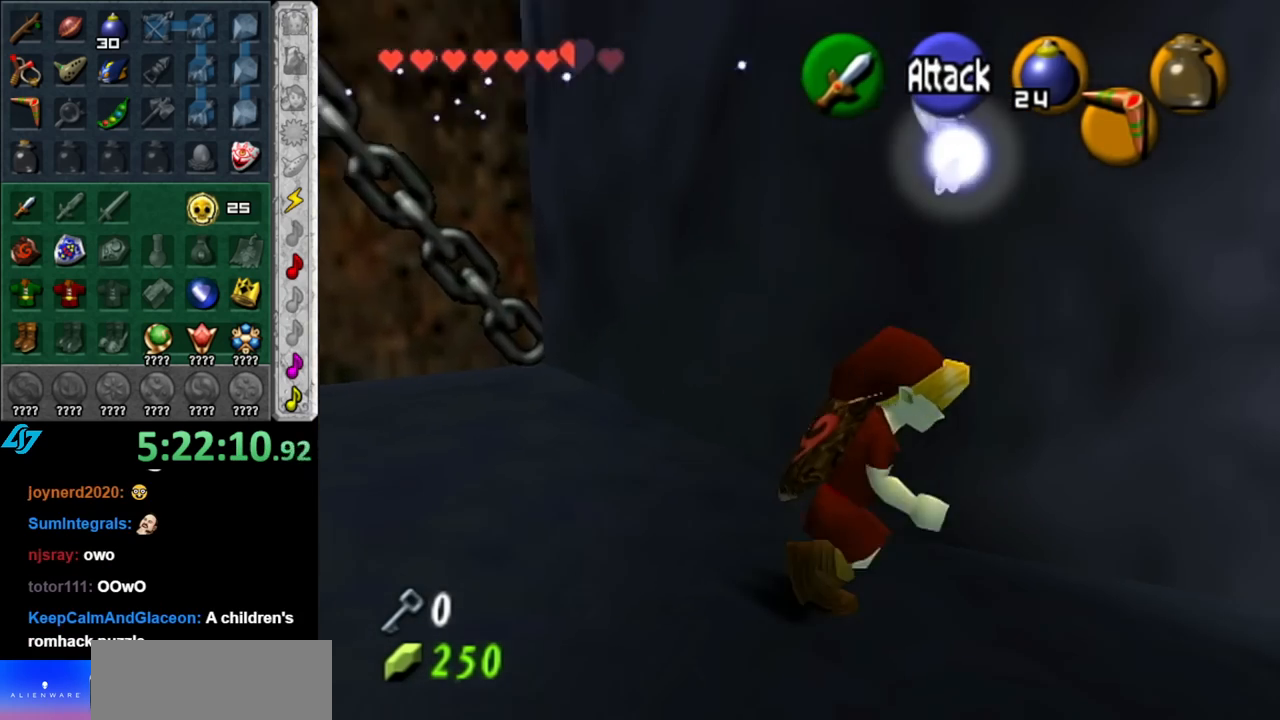
{"buttons": ["A"], "left_stick": "up-right", "right_stick": "center", "events": [[500, "A", "down"]]}
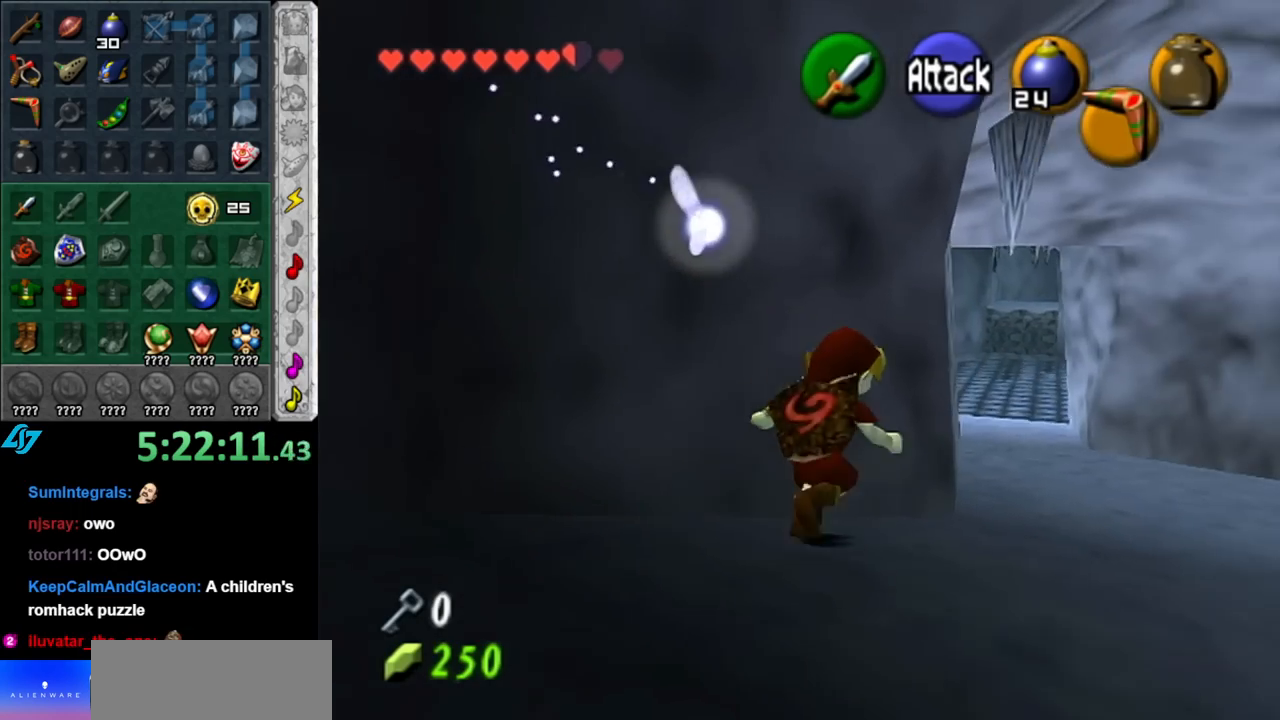
{"buttons": [], "left_stick": "up", "right_stick": "center", "events": [[150, "A", "up"], [383, "left_stick", "up"]]}
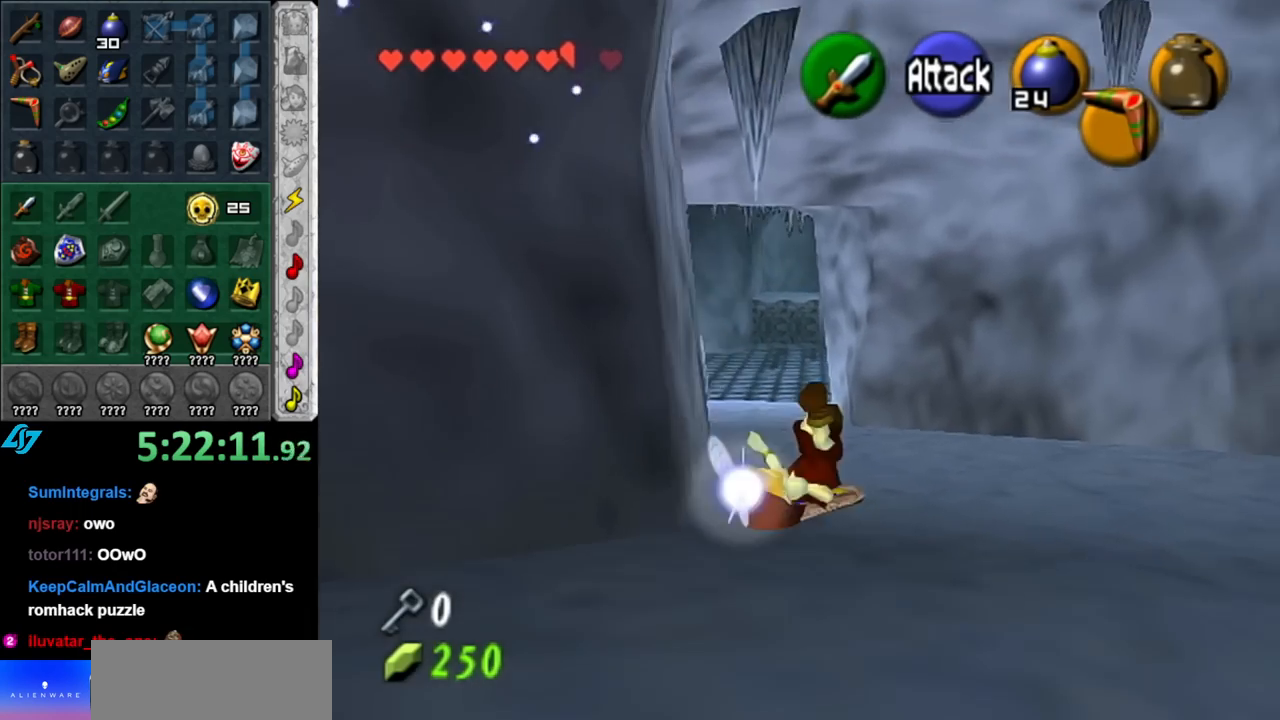
{"buttons": [], "left_stick": "up-left", "right_stick": "center", "events": [[183, "left_stick", "up-left"]]}
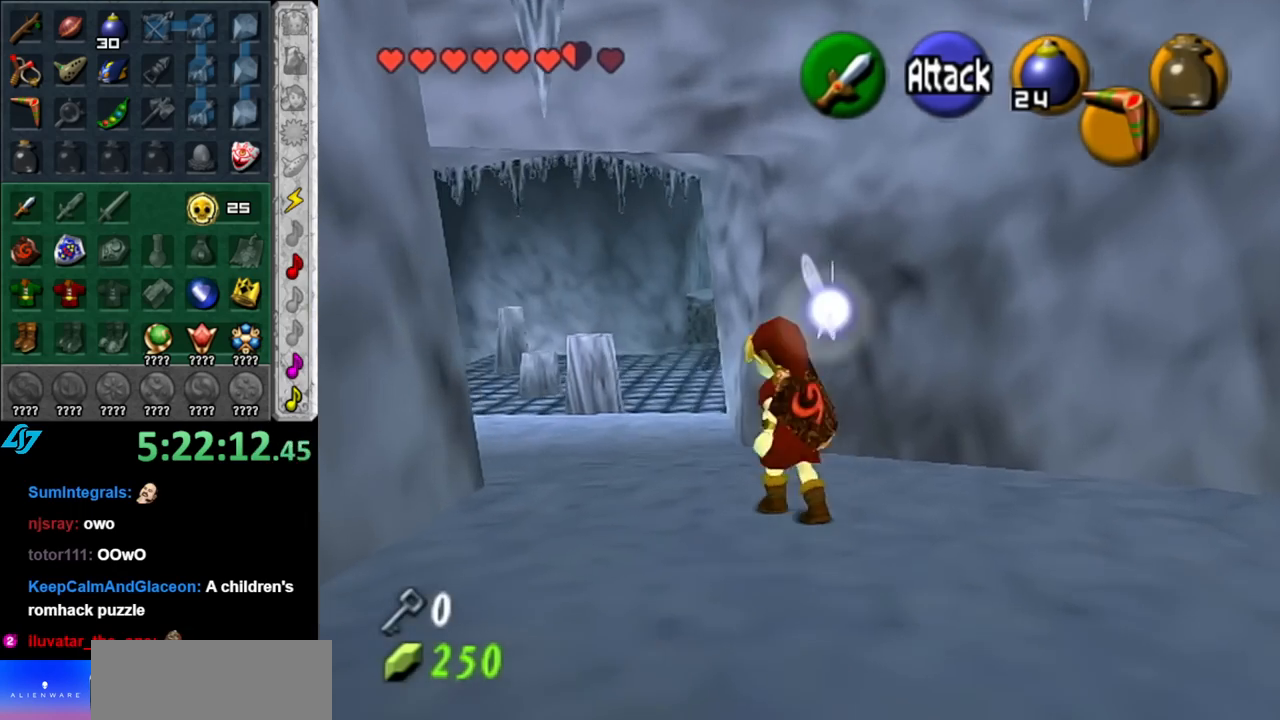
{"buttons": [], "left_stick": "up", "right_stick": "center", "events": [[117, "left_stick", "up"]]}
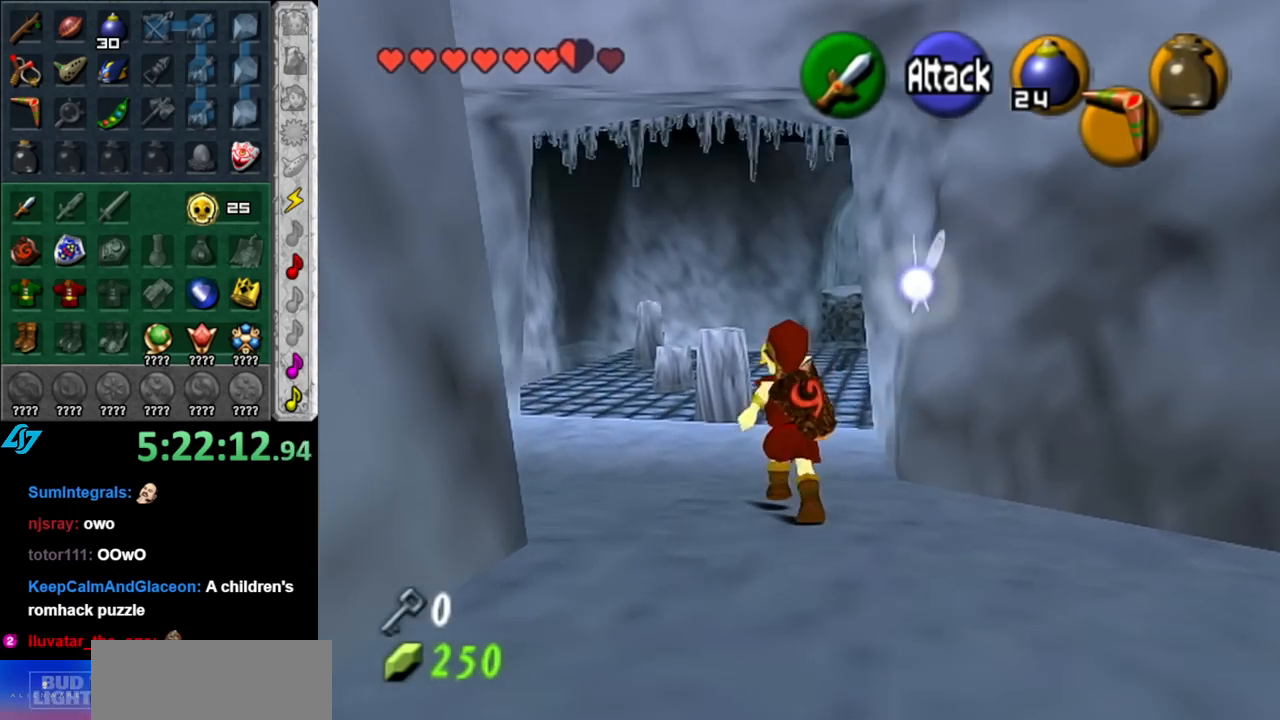
{"buttons": ["A"], "left_stick": "up", "right_stick": "center", "events": [[183, "A", "down"]]}
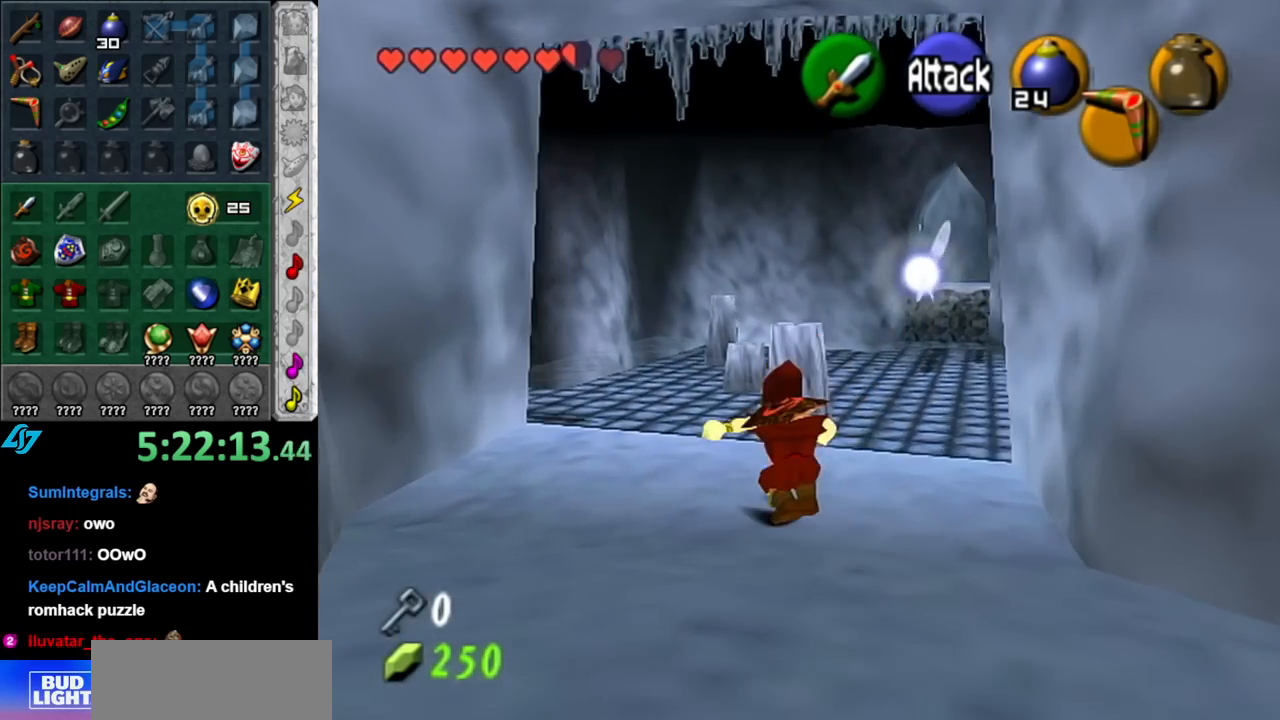
{"buttons": ["A"], "left_stick": "up", "right_stick": "center", "events": []}
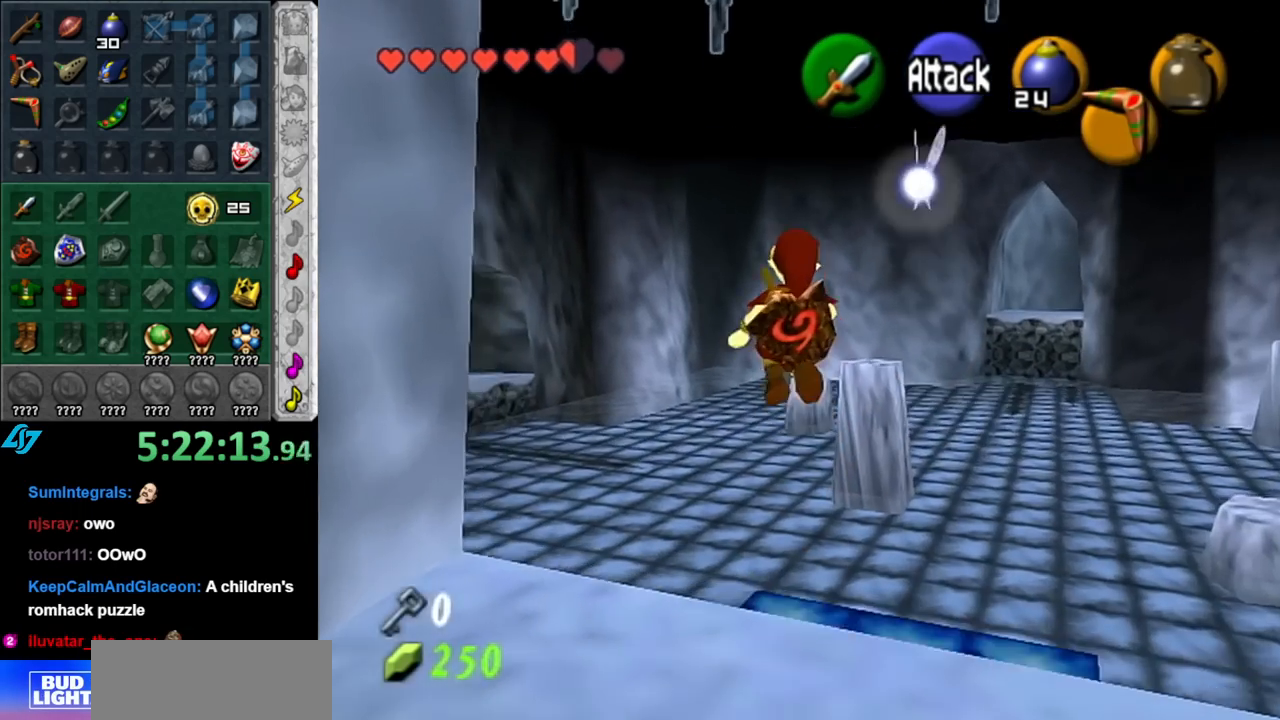
{"buttons": [], "left_stick": "up", "right_stick": "center", "events": [[283, "A", "up"]]}
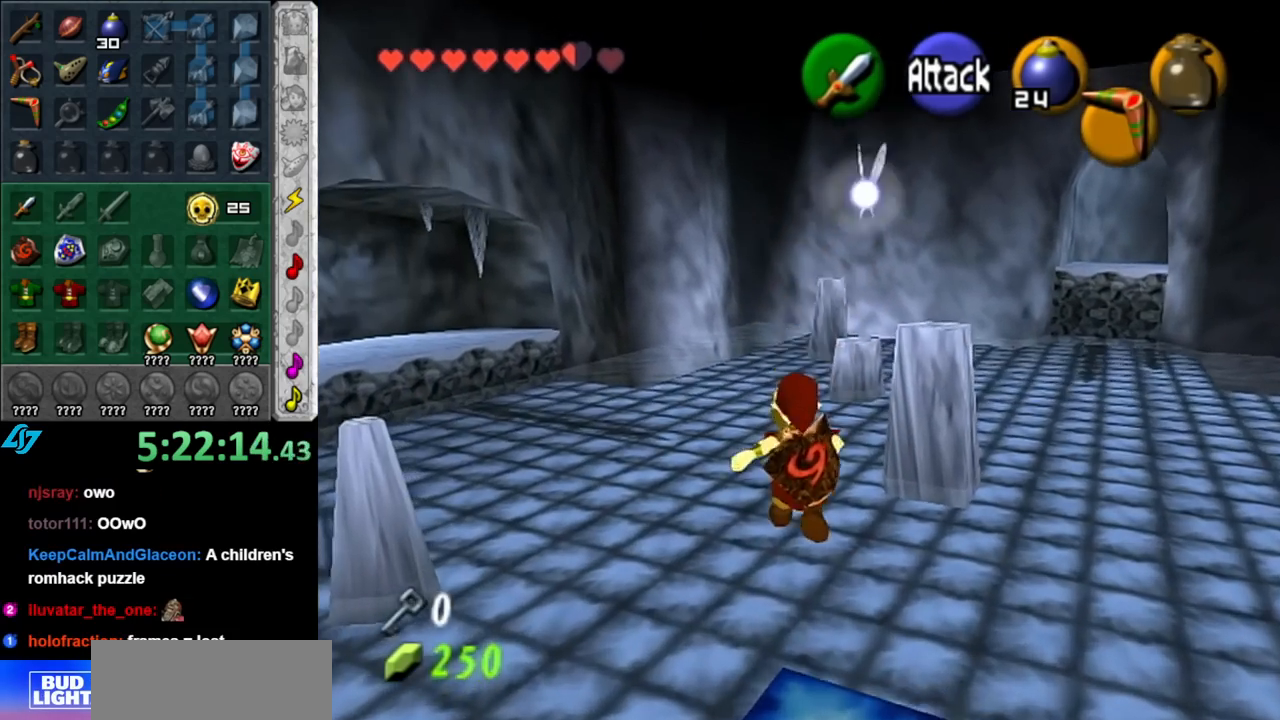
{"buttons": [], "left_stick": "up", "right_stick": "center", "events": []}
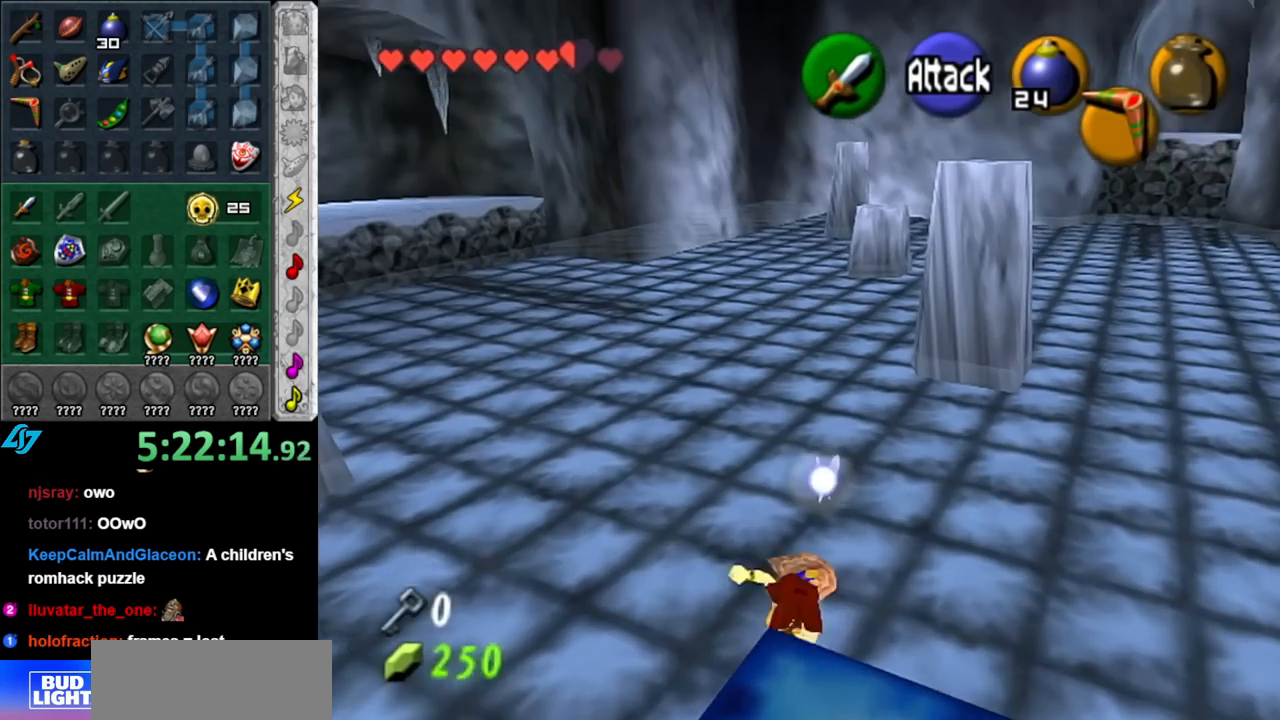
{"buttons": ["A"], "left_stick": "up-left", "right_stick": "center", "events": [[217, "left_stick", "up-left"], [400, "A", "down"]]}
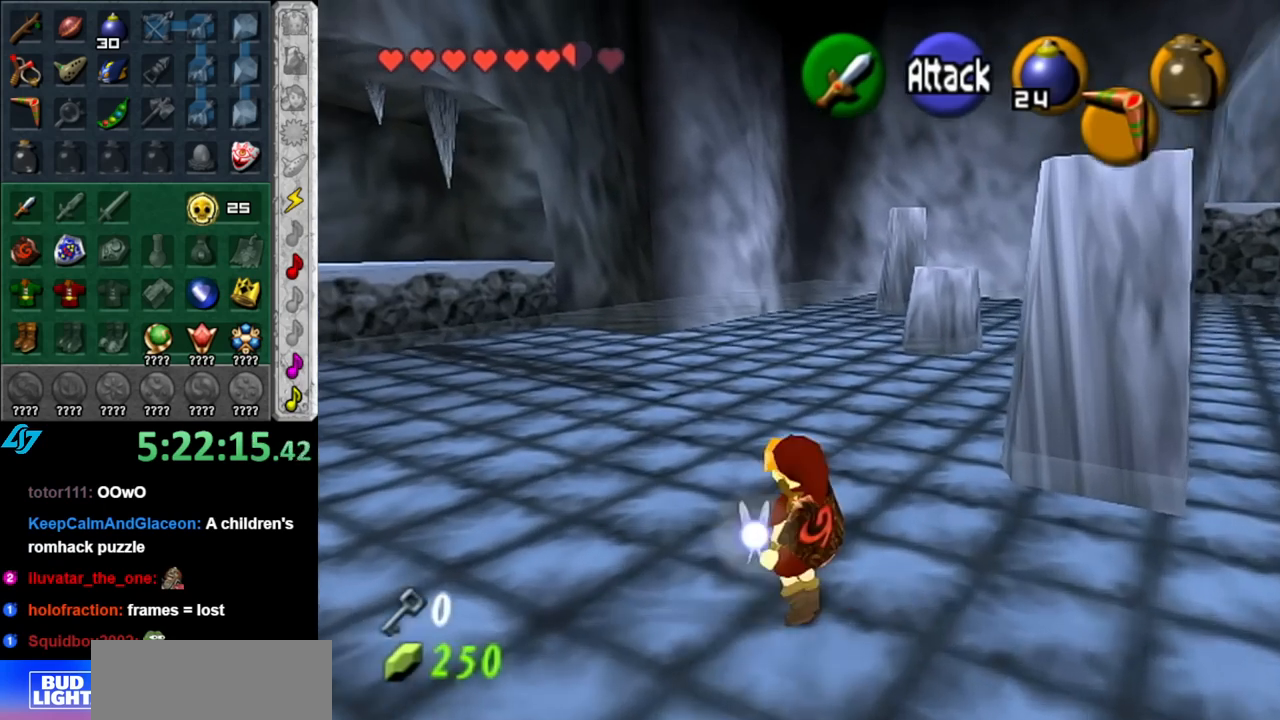
{"buttons": [], "left_stick": "up", "right_stick": "center", "events": [[33, "L1", "down"], [67, "left_stick", "up"], [100, "A", "up"], [250, "L1", "up"]]}
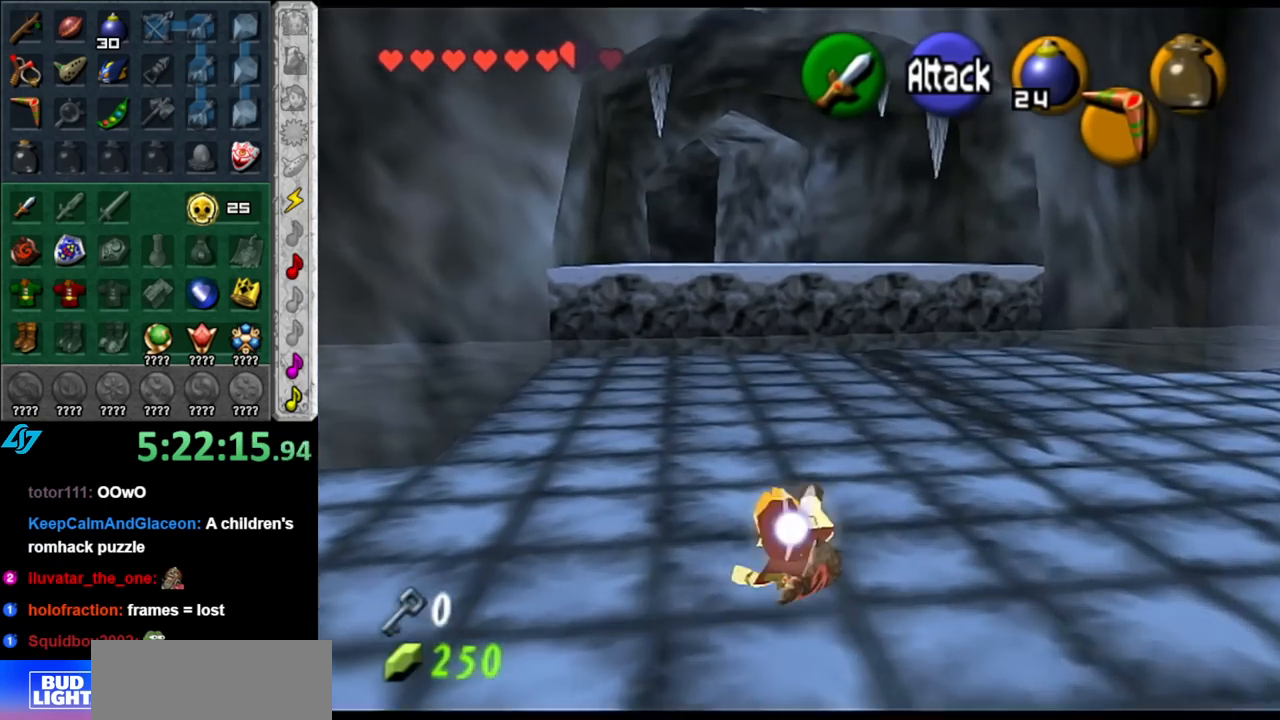
{"buttons": [], "left_stick": "up", "right_stick": "center", "events": [[183, "A", "down"], [367, "A", "up"]]}
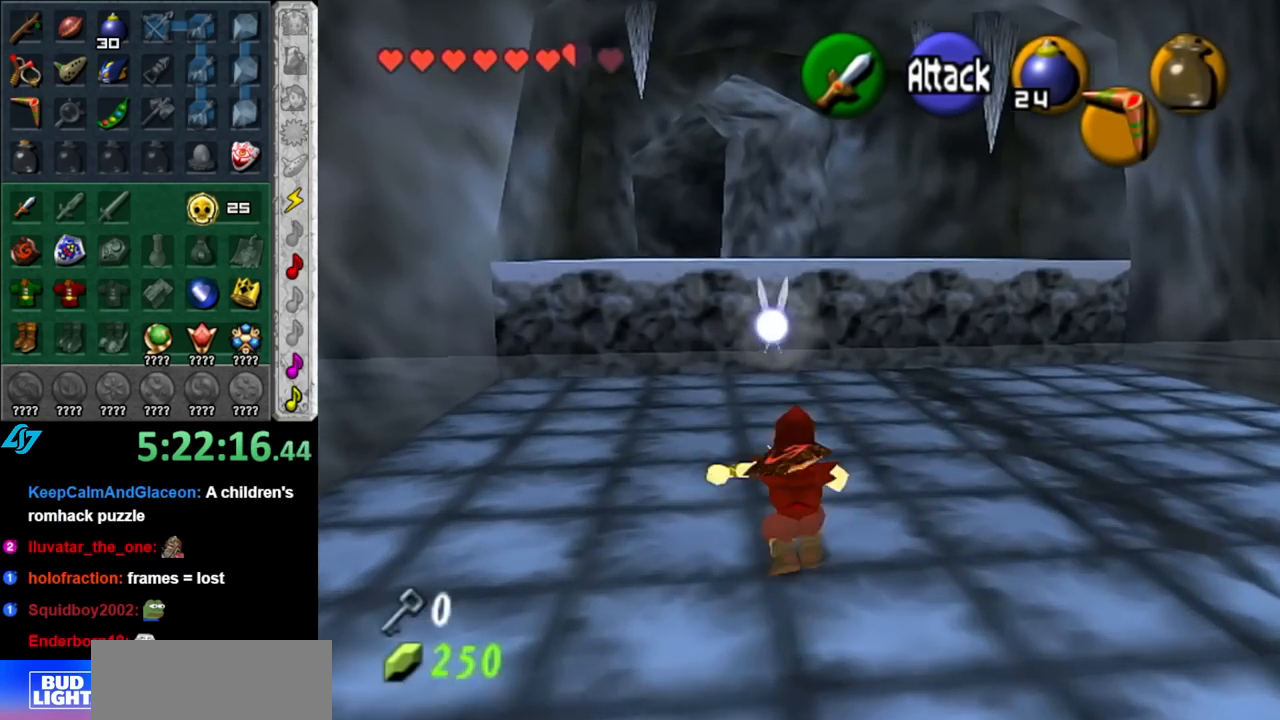
{"buttons": [], "left_stick": "up", "right_stick": "center", "events": []}
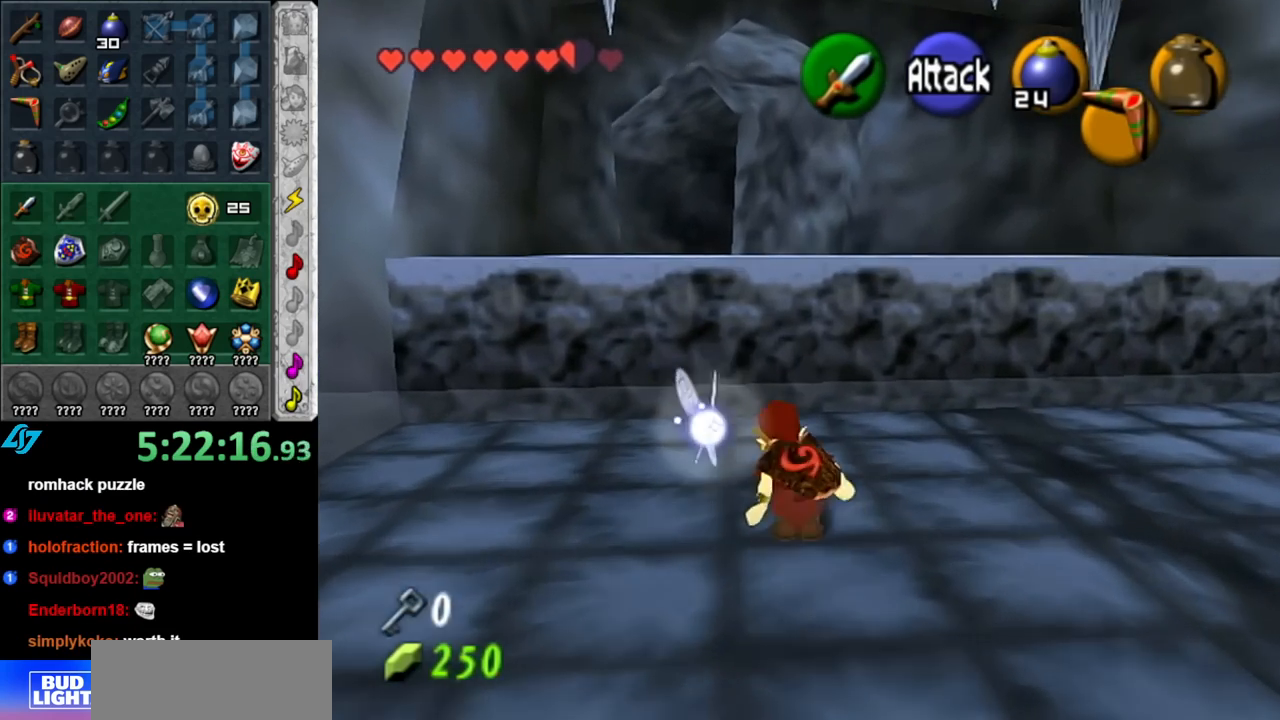
{"buttons": [], "left_stick": "up", "right_stick": "center", "events": []}
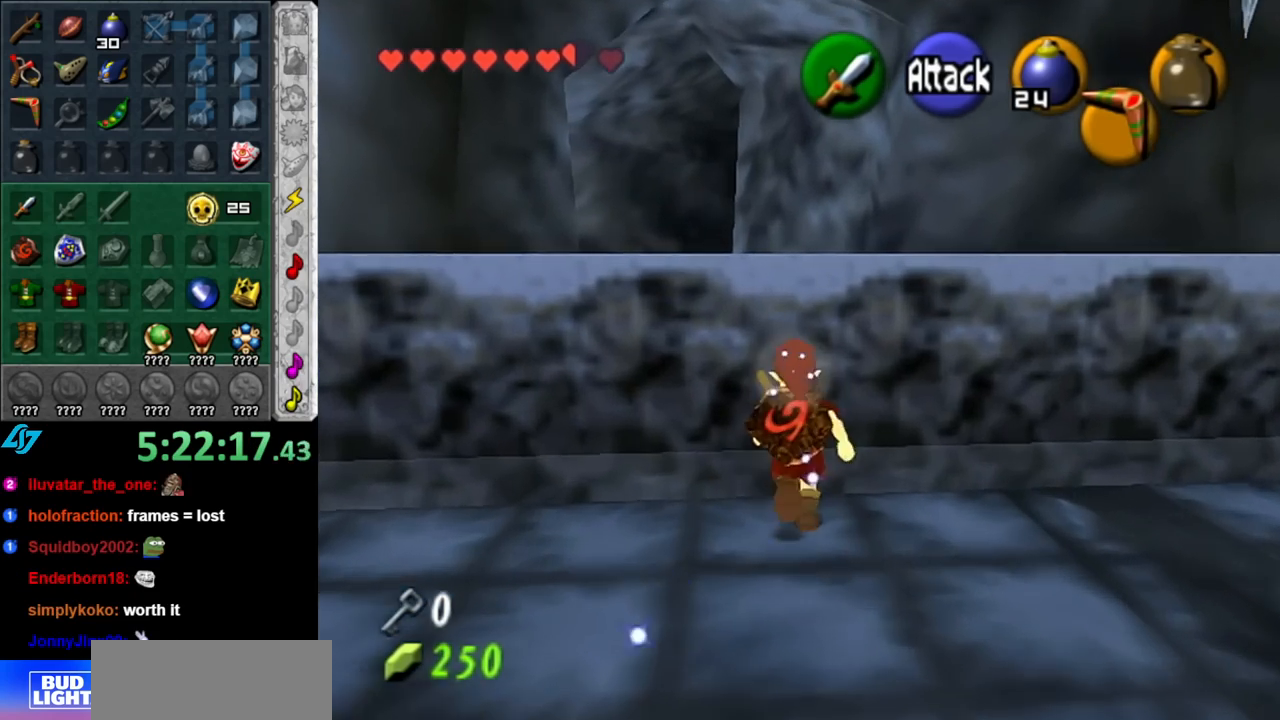
{"buttons": [], "left_stick": "up", "right_stick": "center", "events": [[117, "A", "down"], [250, "A", "up"]]}
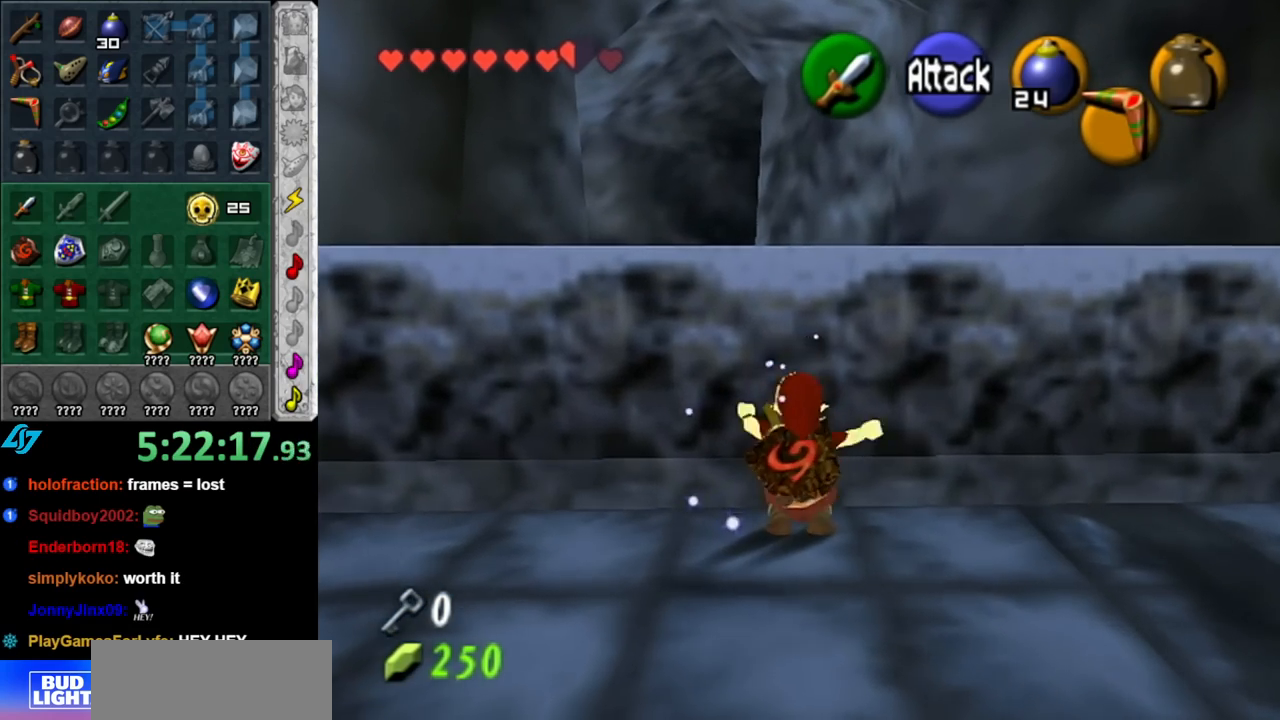
{"buttons": ["L1"], "left_stick": "up", "right_stick": "center", "events": [[383, "L1", "down"]]}
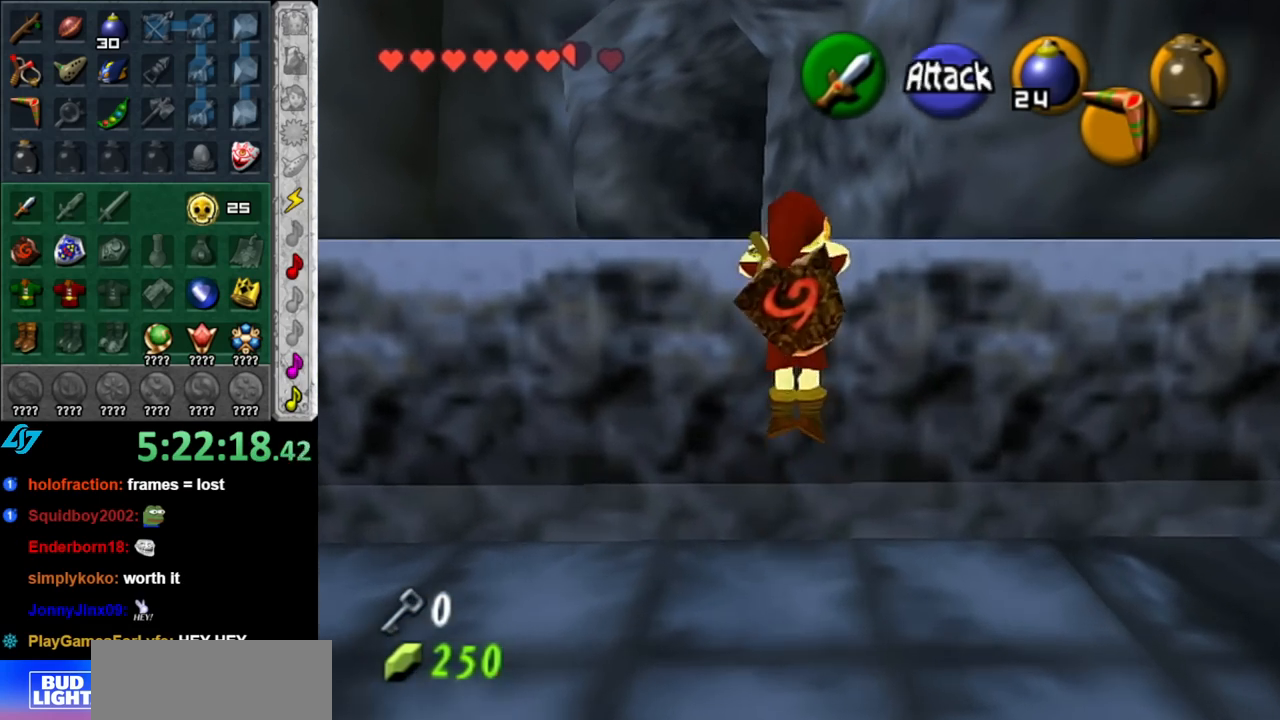
{"buttons": [], "left_stick": "up", "right_stick": "center", "events": [[150, "L1", "up"], [317, "START", "down"], [433, "START", "up"]]}
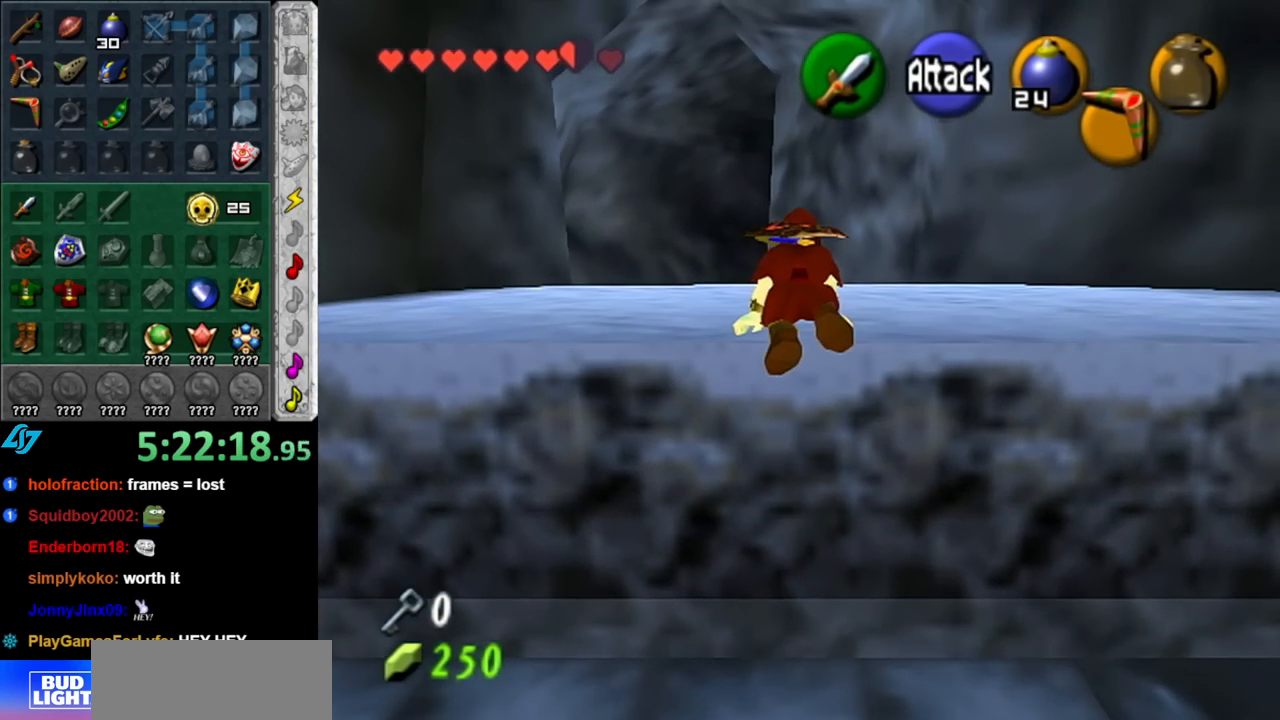
{"buttons": [], "left_stick": "down", "right_stick": "center", "events": [[33, "START", "down"], [150, "START", "up"], [317, "left_stick", "center"], [433, "left_stick", "down"]]}
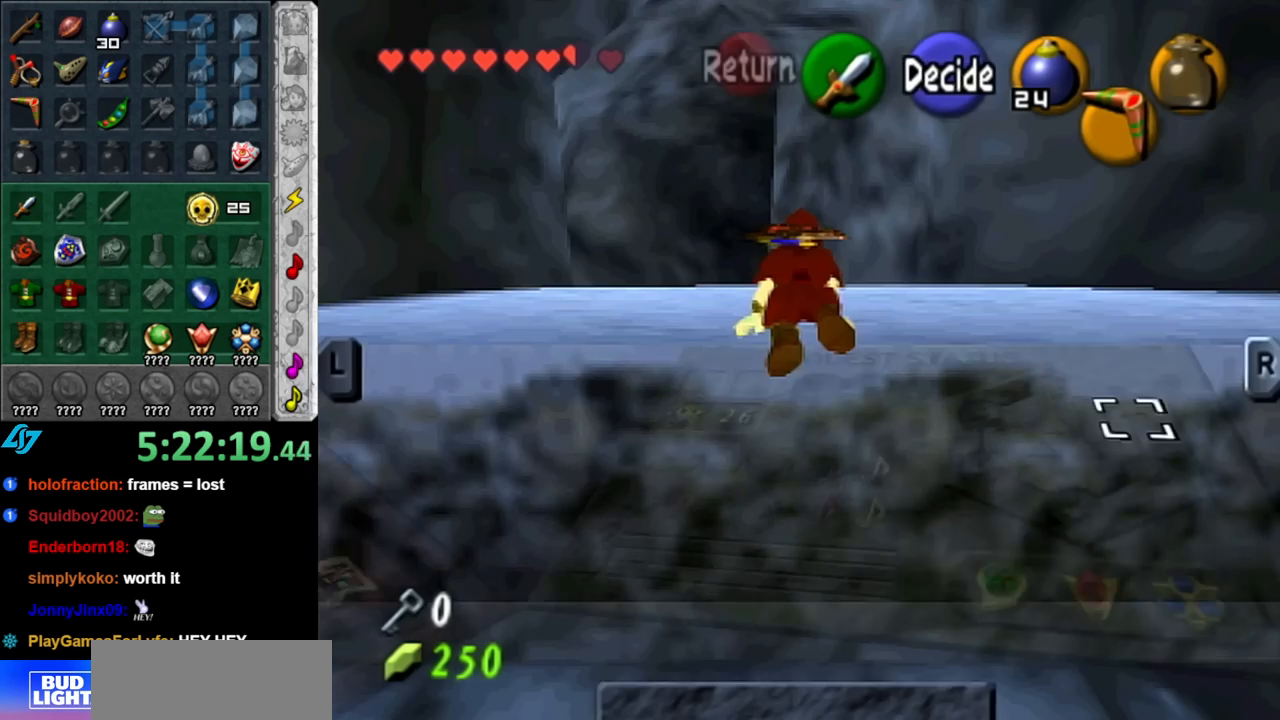
{"buttons": [], "left_stick": "down", "right_stick": "center", "events": []}
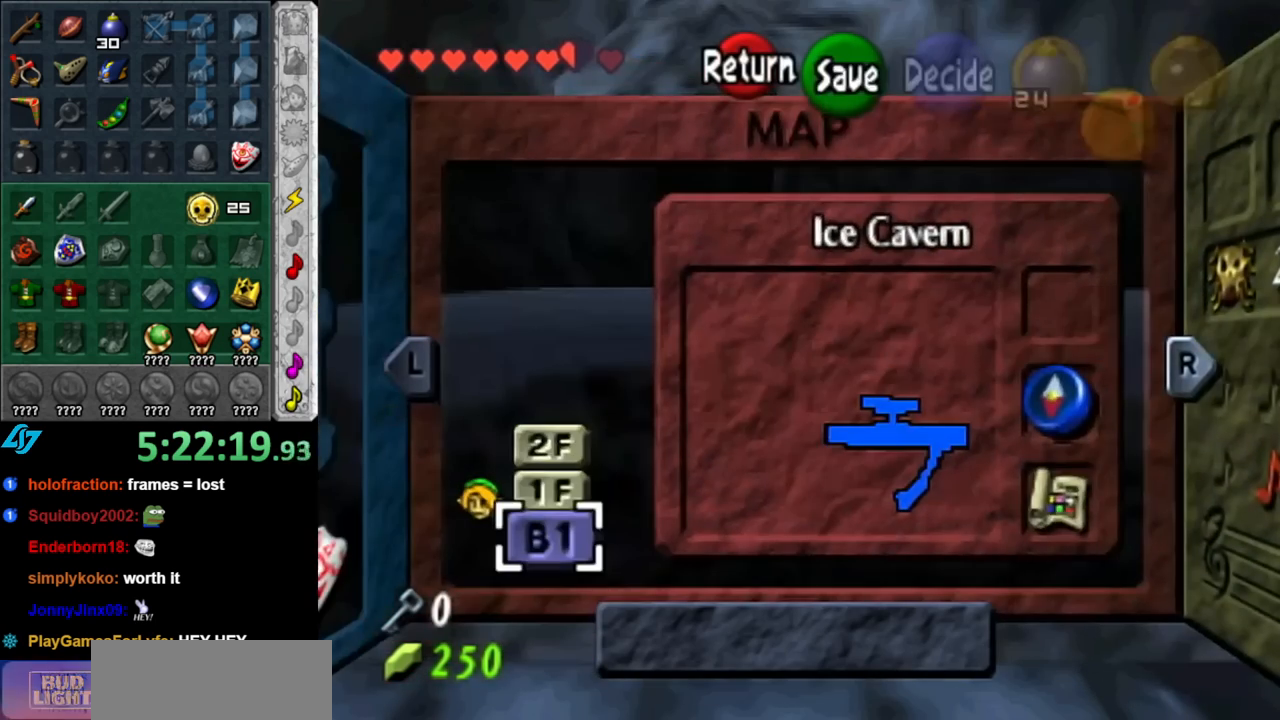
{"buttons": [], "left_stick": "center", "right_stick": "center", "events": [[117, "L1", "down"], [183, "left_stick", "down-left"], [400, "L1", "up"], [433, "left_stick", "center"]]}